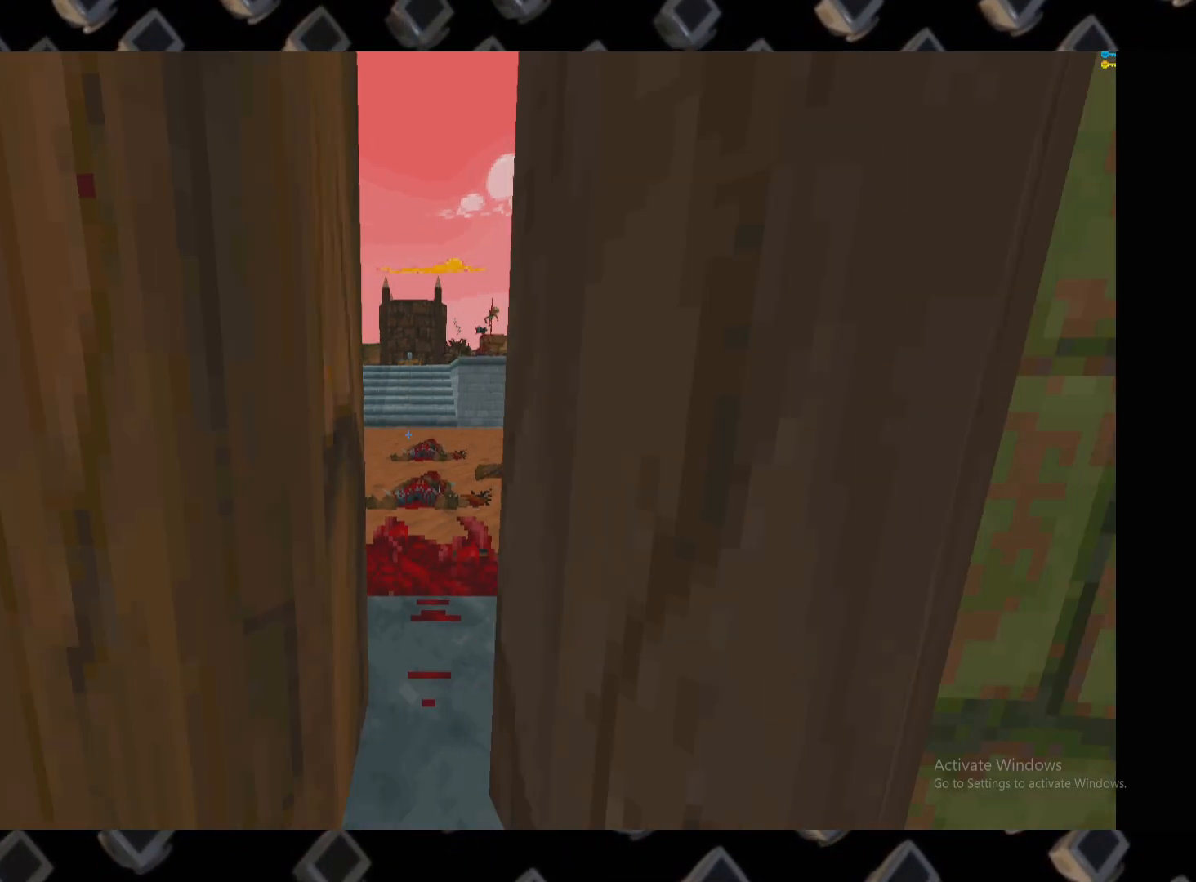
Gameplay with keyboard and mouse; each line is a JSON object with the keys and mouse buttons held at the frame after it. "events" lists presses ("down") and releases ("up") of "1", "2", "3", "4", "5", "a", "alt", "c", "ctrl", "d", "e", "escape", "f", "q", "r", "s", "shift", "super", "tab", "v", "w", "x", "z", "mouse_left" and "mouse_right" between this image and that frame as [ms after this image, input, new state], when the widget could be followed in between. "mouse_left", "mouse_right" = the "left", "right" buttons of the "mouse" list. No other keys are recorded. Mouse movement is not recorded.
{"keys": [], "mouse": []}
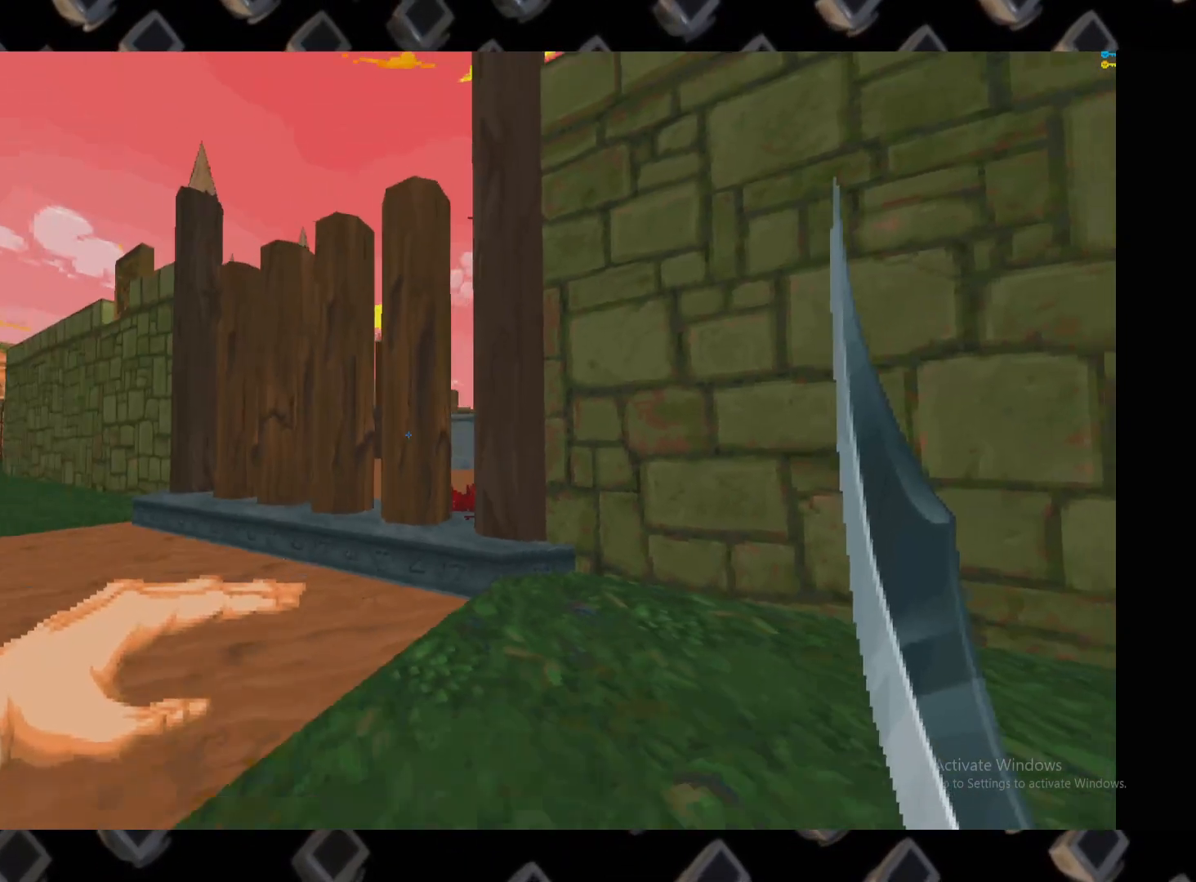
{"keys": ["a"], "mouse": [], "events": [[220, "d", "down"], [260, "w", "down"], [360, "d", "up"], [460, "a", "down"], [460, "w", "up"]]}
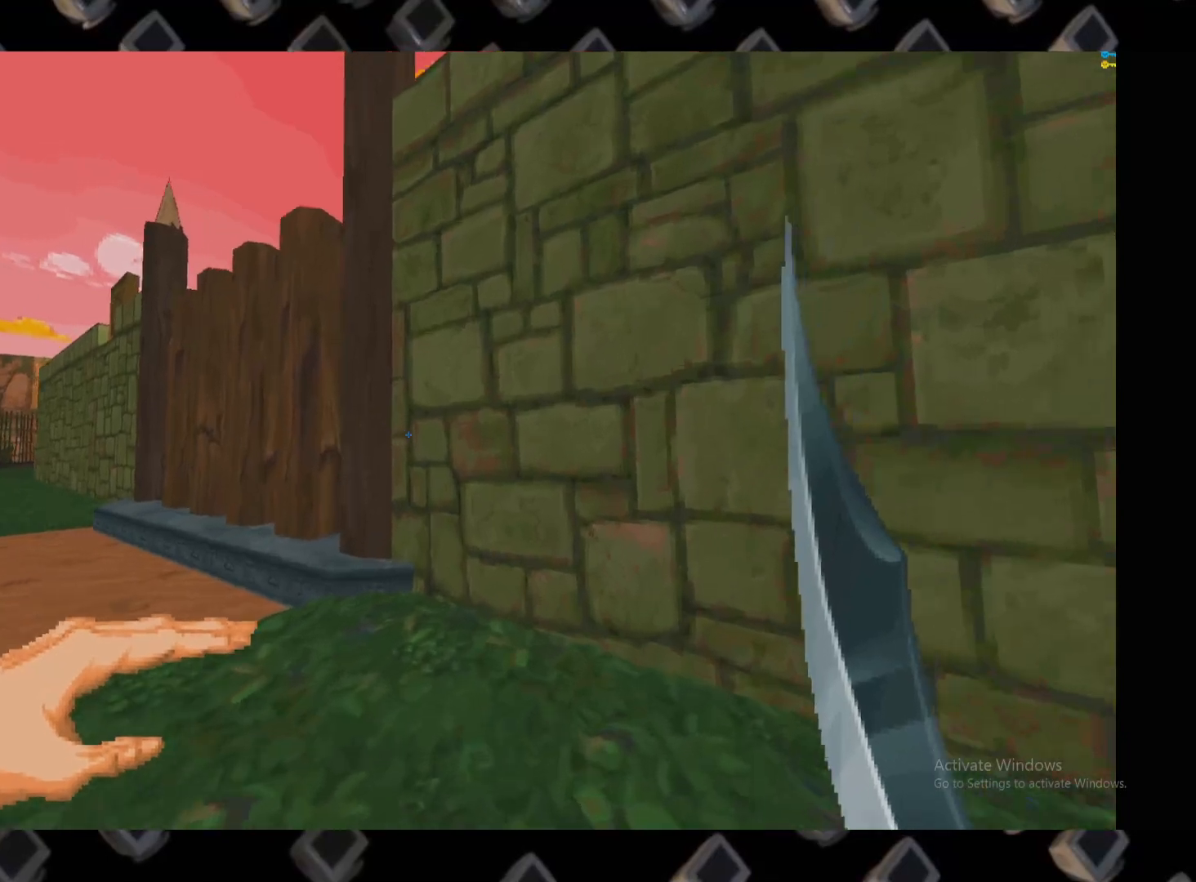
{"keys": ["d"], "mouse": [], "events": [[100, "a", "up"], [140, "d", "down"], [280, "a", "down"], [320, "d", "up"], [420, "a", "up"], [480, "d", "down"]]}
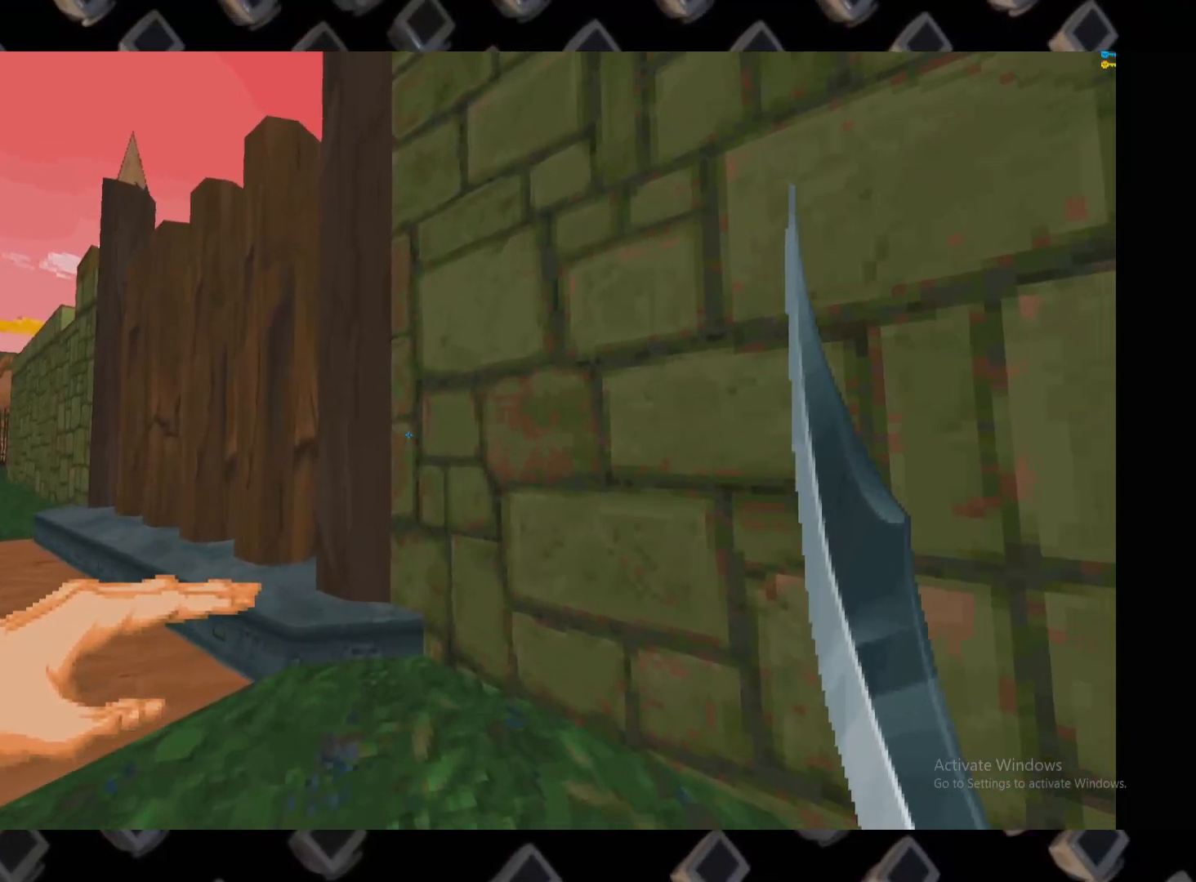
{"keys": [], "mouse": [], "events": [[20, "a", "down"], [60, "d", "up"], [200, "a", "up"], [260, "d", "down"], [340, "a", "down"], [340, "d", "up"], [480, "a", "up"]]}
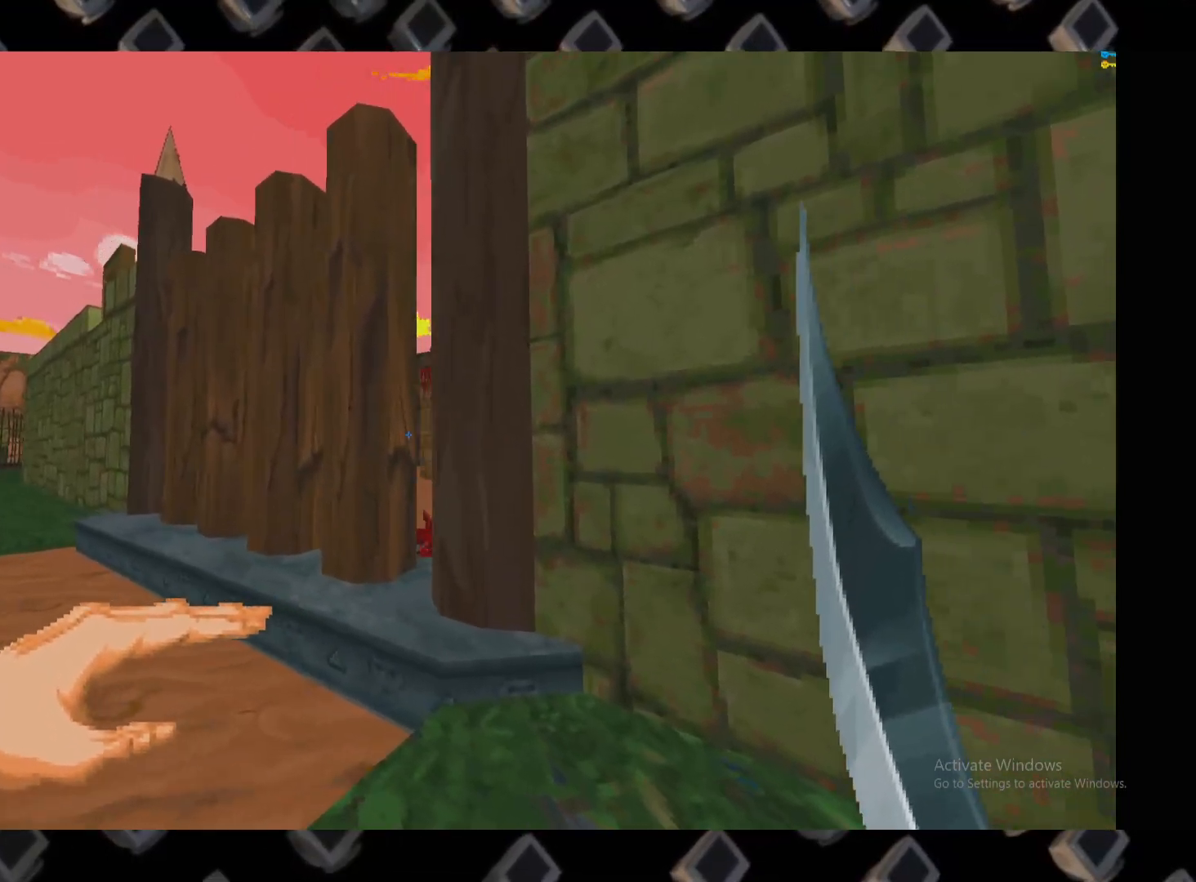
{"keys": ["a"], "mouse": [], "events": [[40, "d", "down"], [120, "a", "down"], [120, "d", "up"], [260, "a", "up"], [320, "d", "down"], [460, "a", "down"], [500, "d", "up"]]}
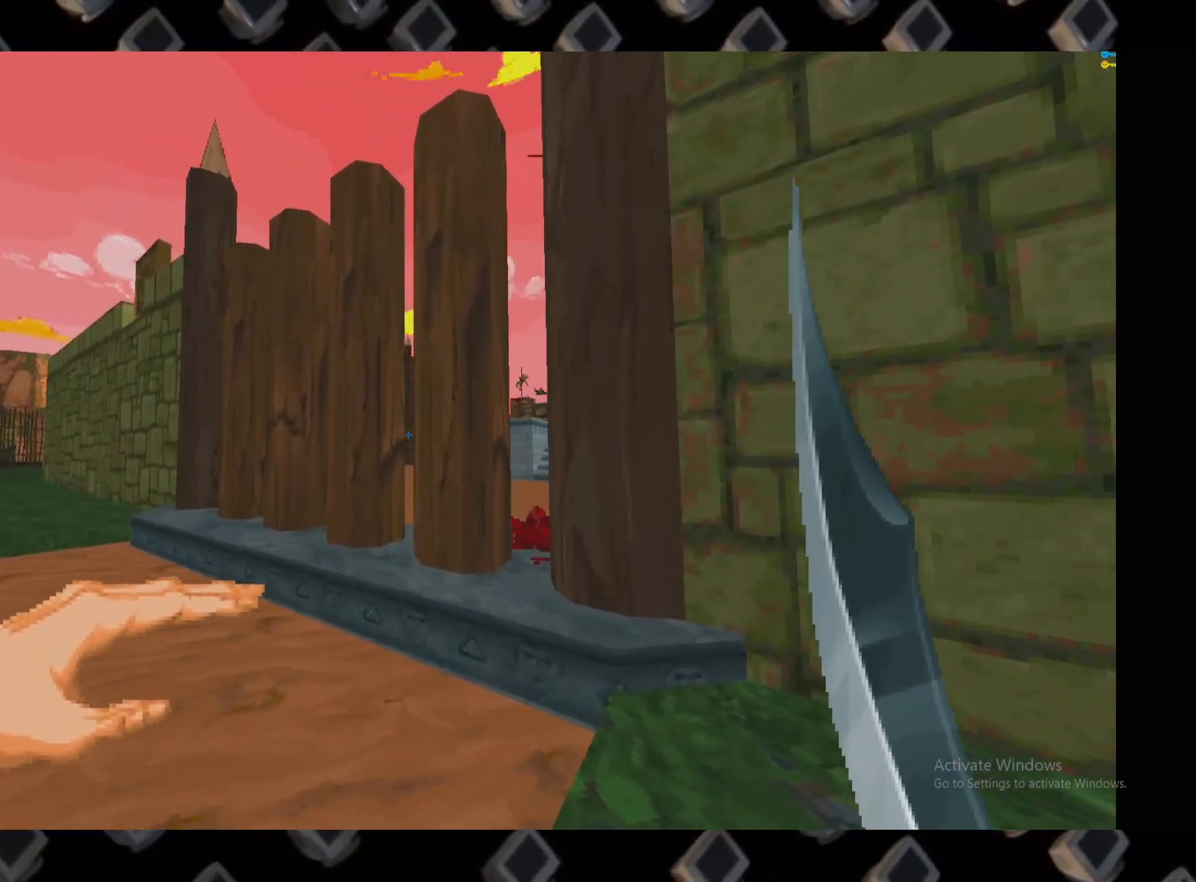
{"keys": ["d"], "mouse": [], "events": [[100, "a", "up"], [140, "d", "down"], [280, "a", "down"], [280, "d", "up"], [420, "a", "up"], [460, "d", "down"]]}
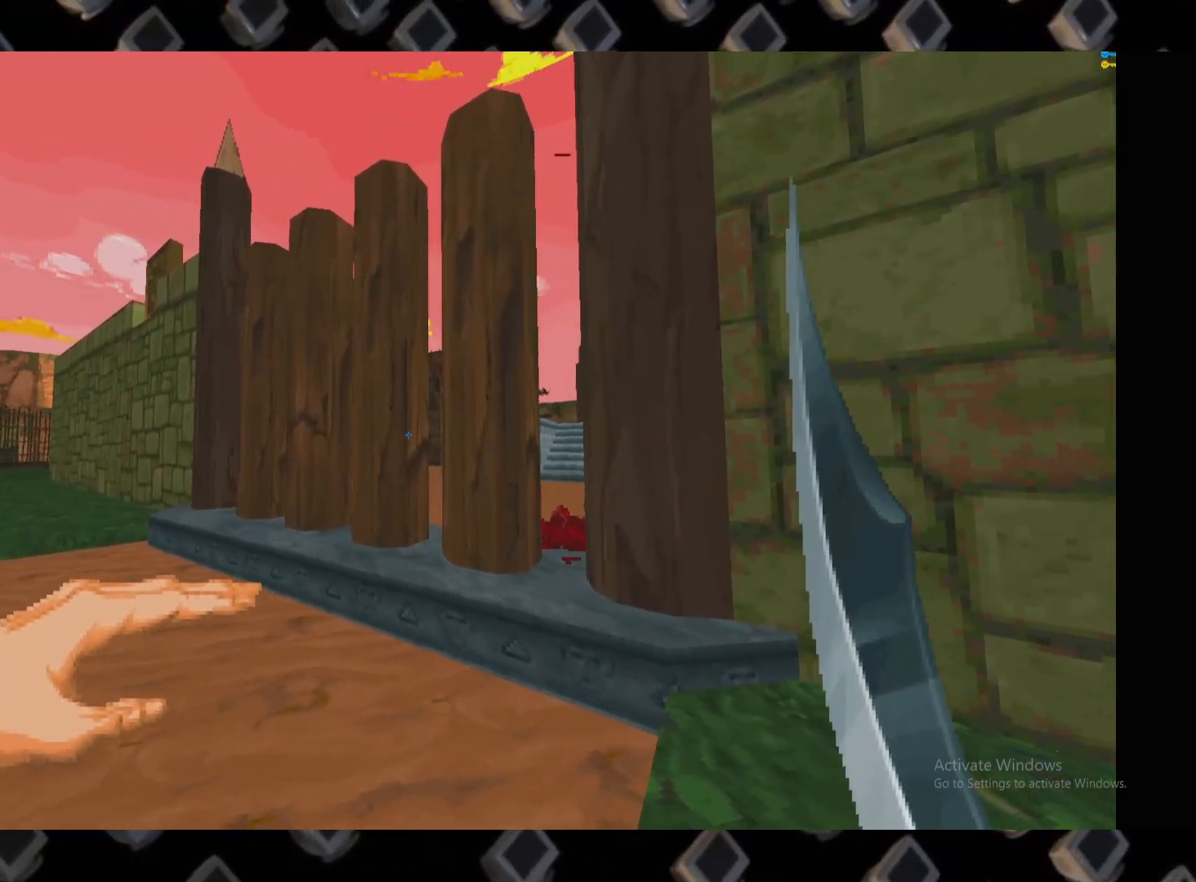
{"keys": [], "mouse": [], "events": [[60, "a", "down"], [60, "d", "up"], [200, "a", "up"]]}